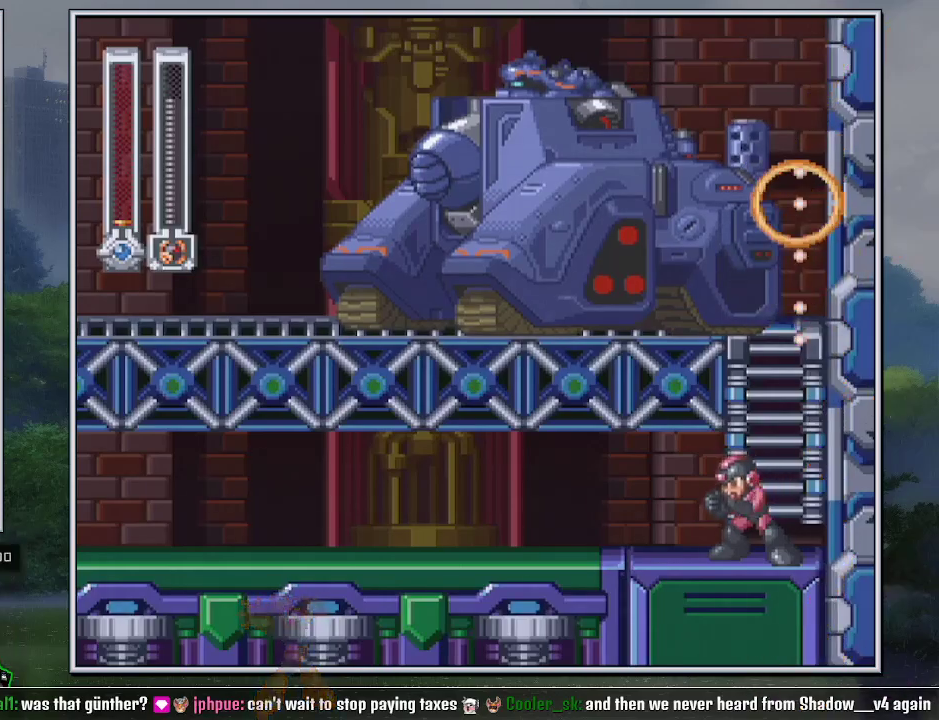
Gameplay with a controller (Nintendo layout); each line is a JSON object with the inputs held at the frame after it. "events" lists button and stick changes between this image and that frame as [ms after this image, input, new state], when the widget could be followed in between. Not read: L3 R3 START.
{"buttons": [], "events": []}
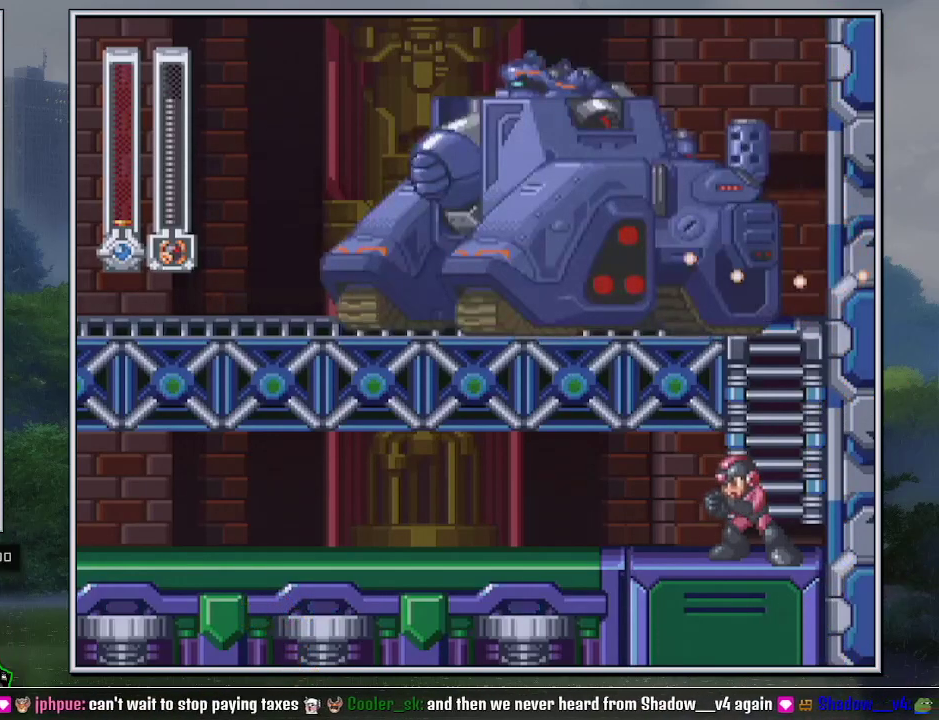
{"buttons": [], "events": []}
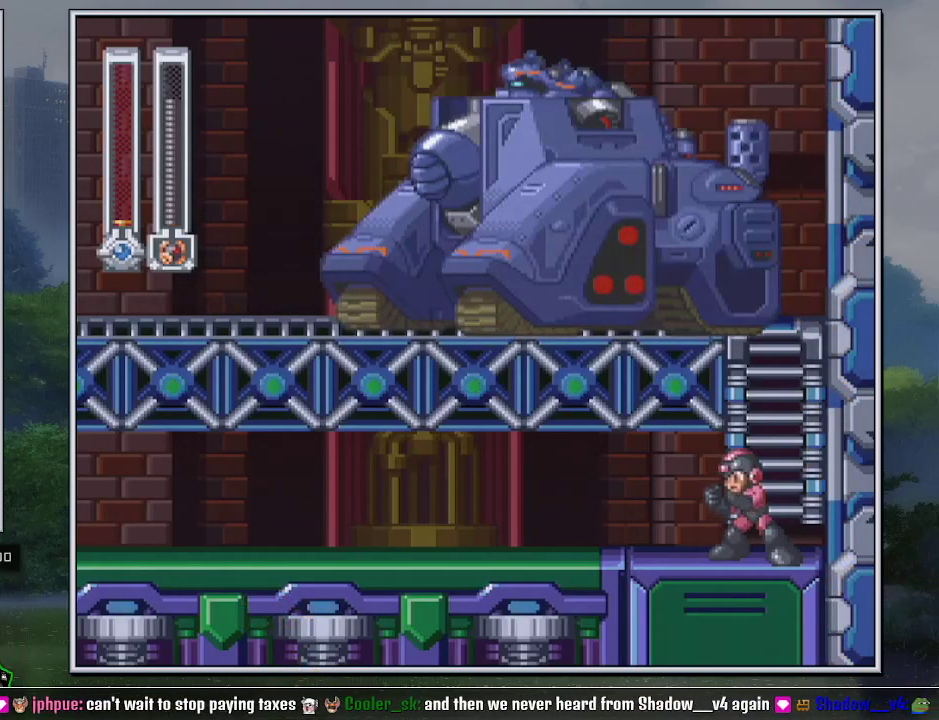
{"buttons": [], "events": [[17, "L1", "down"], [50, "R1", "down"], [133, "L1", "up"], [133, "R1", "up"], [183, "R1", "down"], [250, "R1", "up"]]}
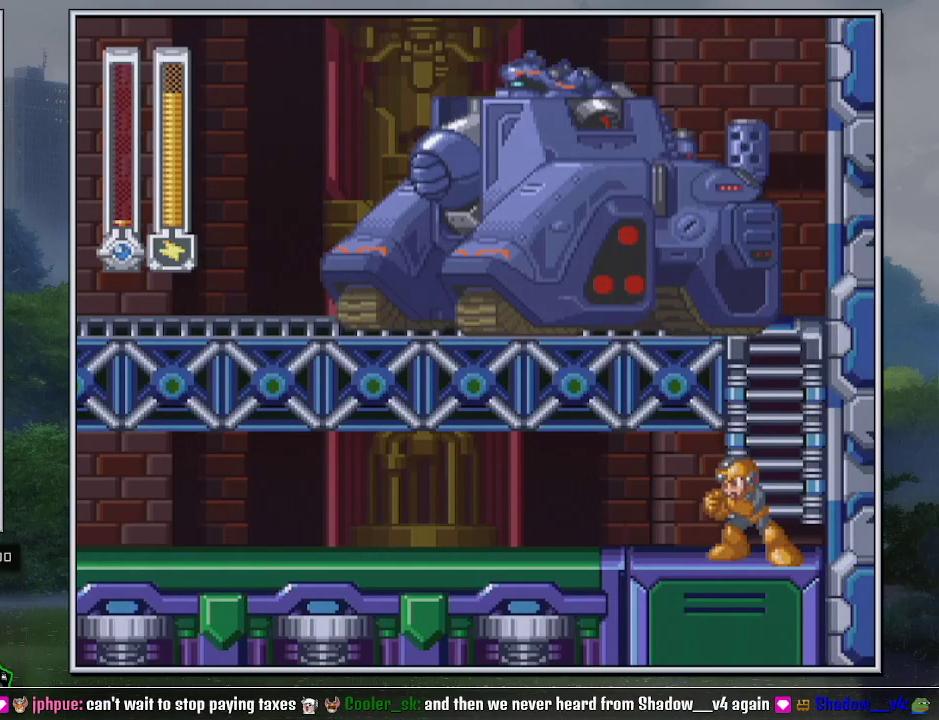
{"buttons": ["B", "DPAD_DOWN", "DPAD_LEFT"], "events": [[67, "Y", "down"], [167, "Y", "up"], [367, "DPAD_LEFT", "down"], [400, "DPAD_DOWN", "down"], [450, "B", "down"]]}
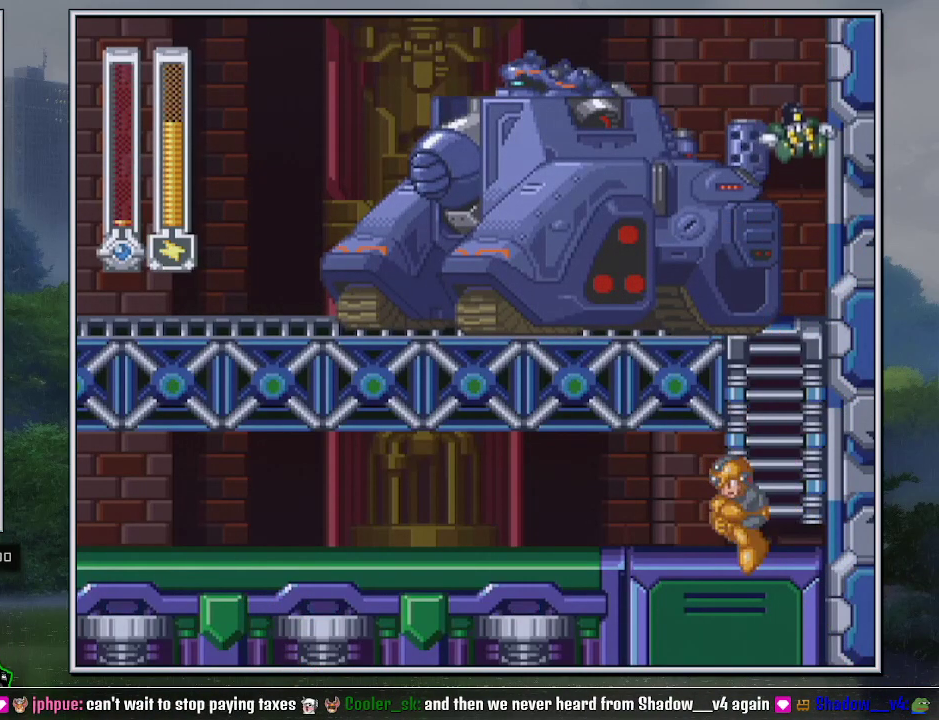
{"buttons": ["DPAD_DOWN", "DPAD_LEFT"], "events": [[17, "B", "up"], [117, "B", "down"], [167, "B", "up"], [233, "B", "down"], [300, "B", "up"], [400, "B", "down"], [450, "B", "up"]]}